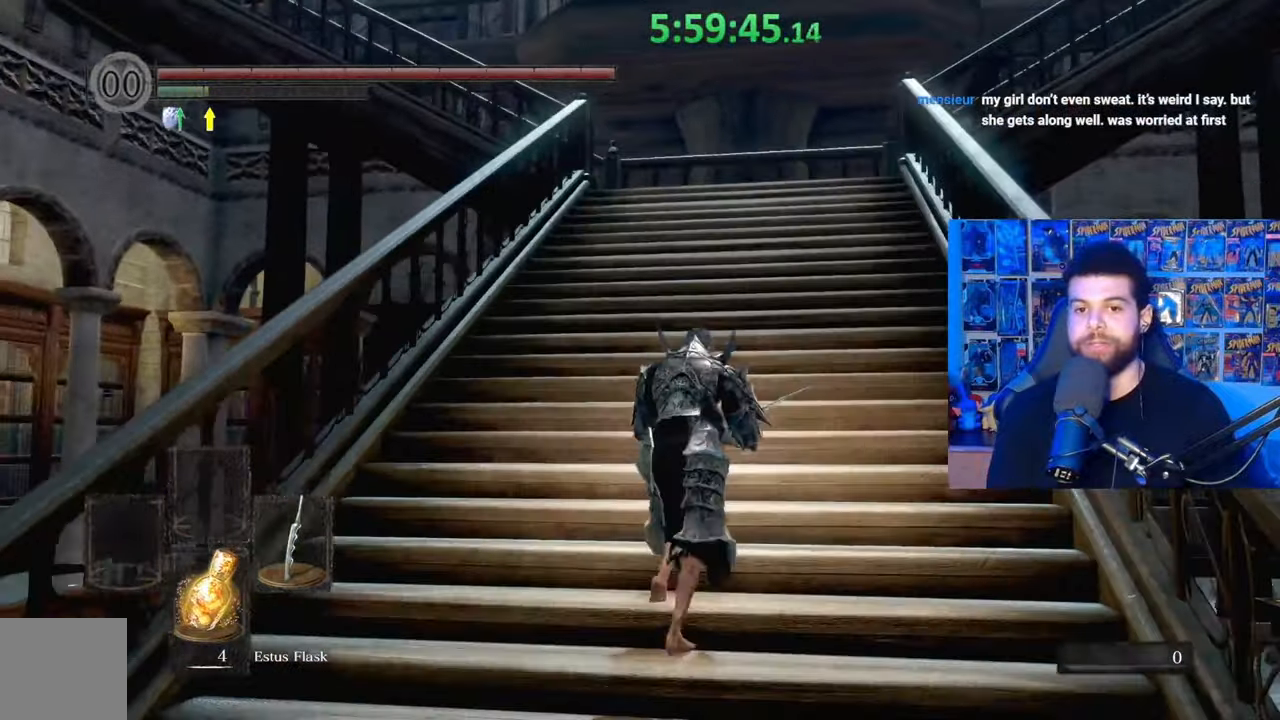
Gameplay with a controller (Xbox layout); each line is a JSON object with the inputs held at the frame after it. "events" lists button and stick changes between this image and that frame as [ms after this image, input, new state], when the widget could be followed in between. Not read: START.
{"buttons": ["B"], "left_stick": "up", "right_stick": "center", "events": [[33, "right_stick", "left"], [133, "right_stick", "center"]]}
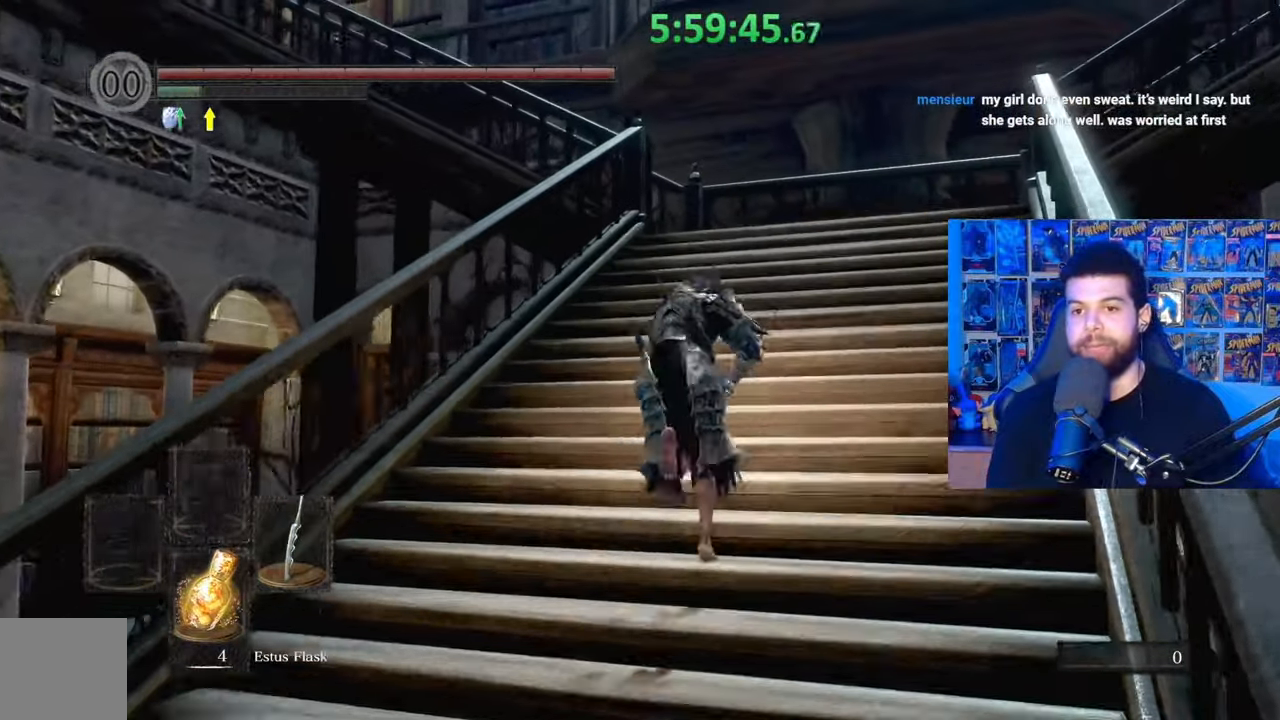
{"buttons": ["B"], "left_stick": "up-right", "right_stick": "center", "events": [[133, "B", "up"], [217, "right_stick", "down-left"], [283, "left_stick", "up-right"], [333, "right_stick", "center"], [483, "B", "down"]]}
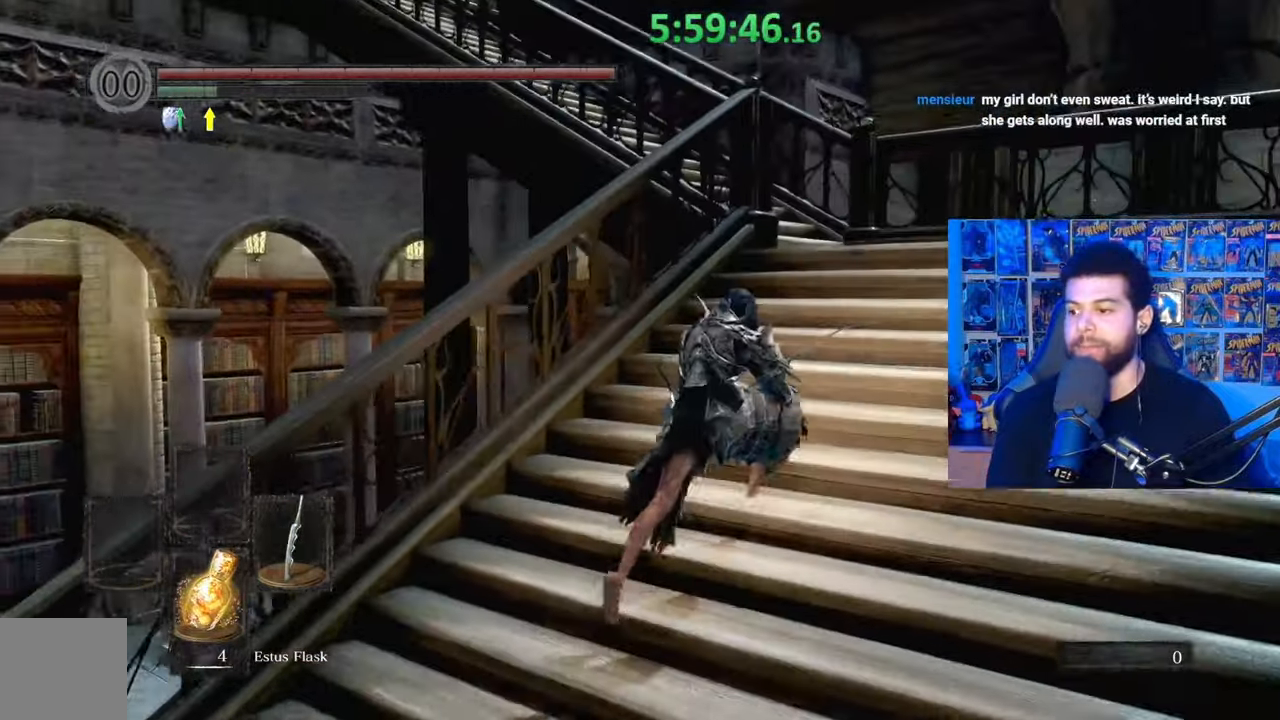
{"buttons": ["B"], "left_stick": "up-right", "right_stick": "center", "events": [[217, "right_stick", "down"], [317, "right_stick", "center"]]}
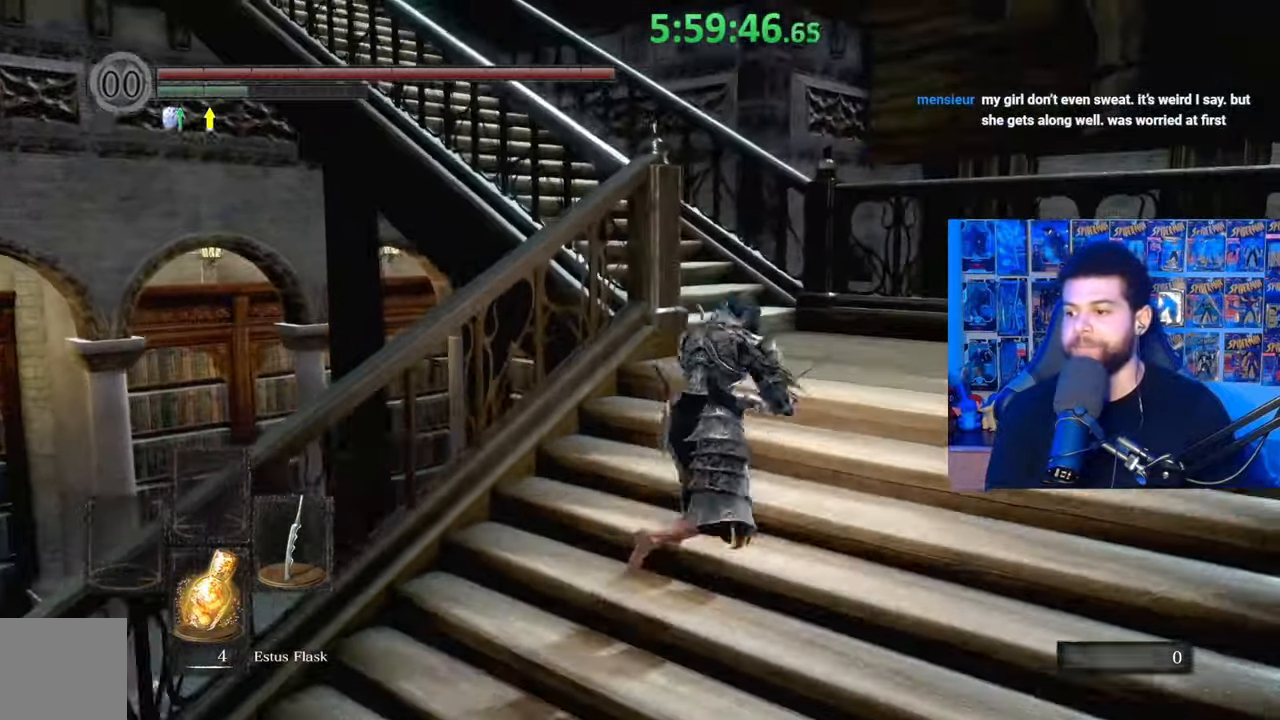
{"buttons": ["B"], "left_stick": "up-right", "right_stick": "center", "events": [[33, "right_stick", "left"], [183, "right_stick", "center"], [283, "right_stick", "left"], [417, "right_stick", "center"]]}
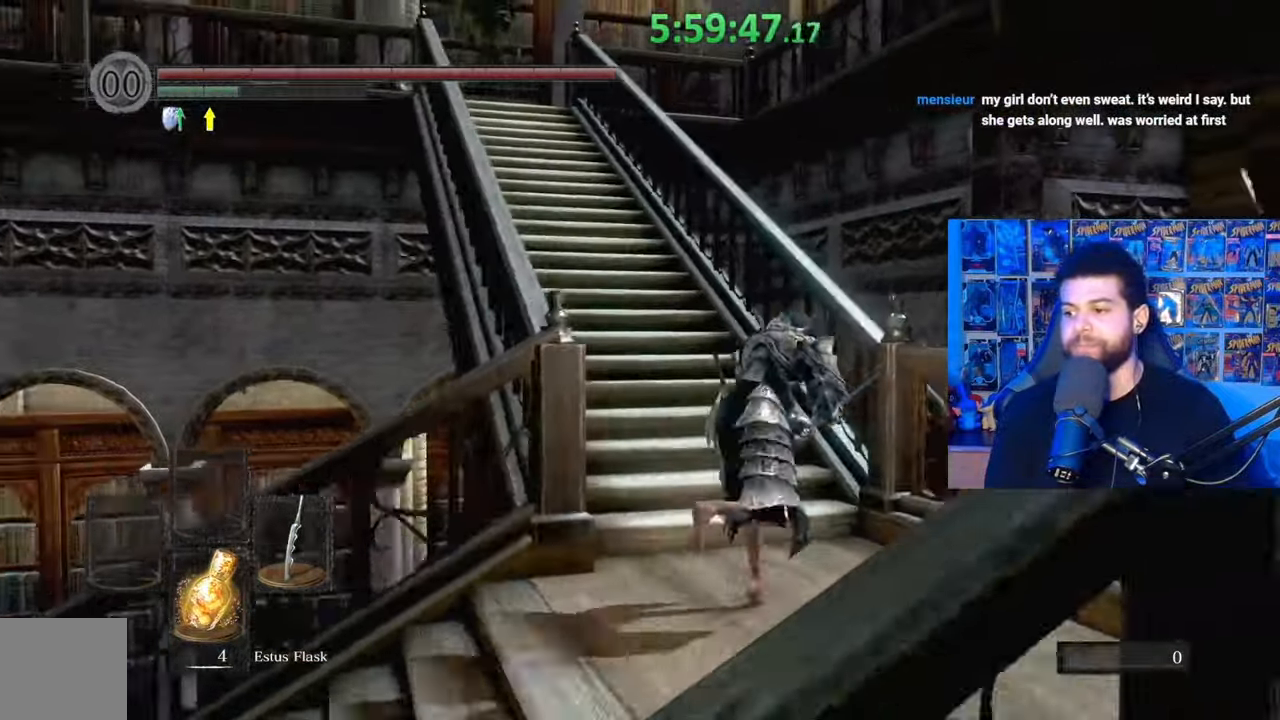
{"buttons": ["B"], "left_stick": "up", "right_stick": "left", "events": [[83, "left_stick", "up"], [83, "right_stick", "up"], [133, "right_stick", "center"], [483, "right_stick", "left"]]}
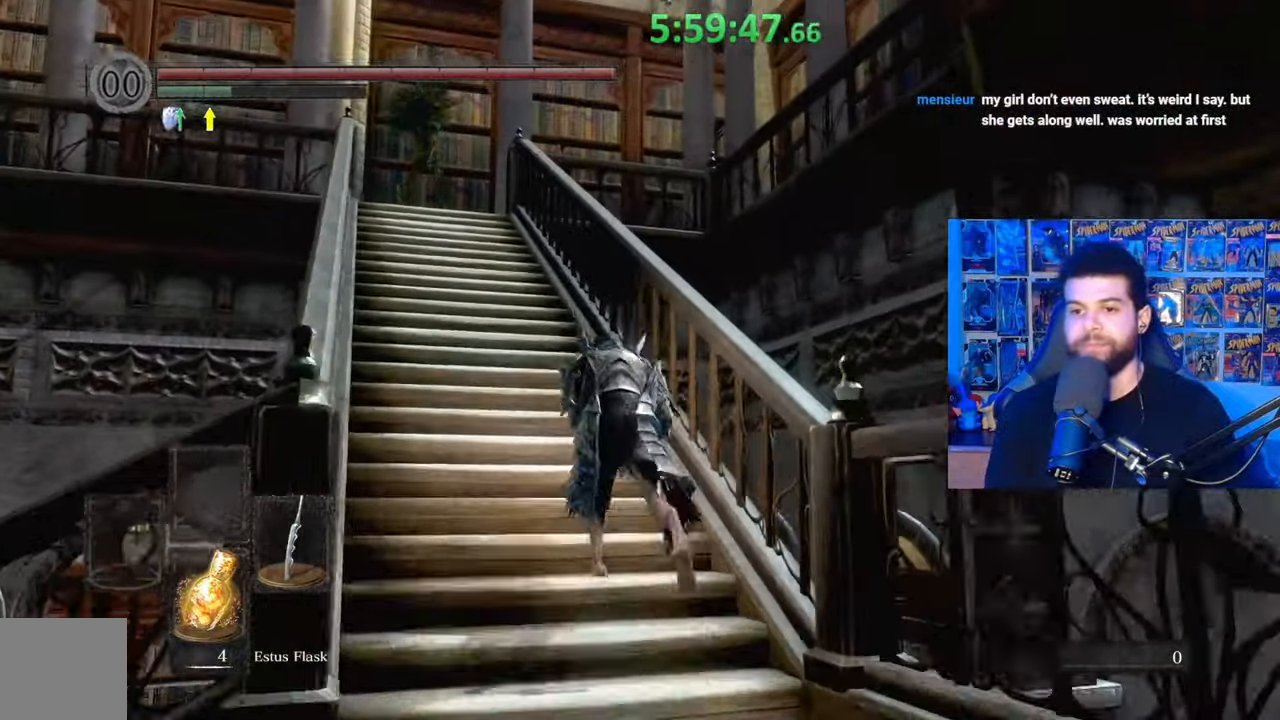
{"buttons": ["B"], "left_stick": "up", "right_stick": "center", "events": [[117, "right_stick", "center"]]}
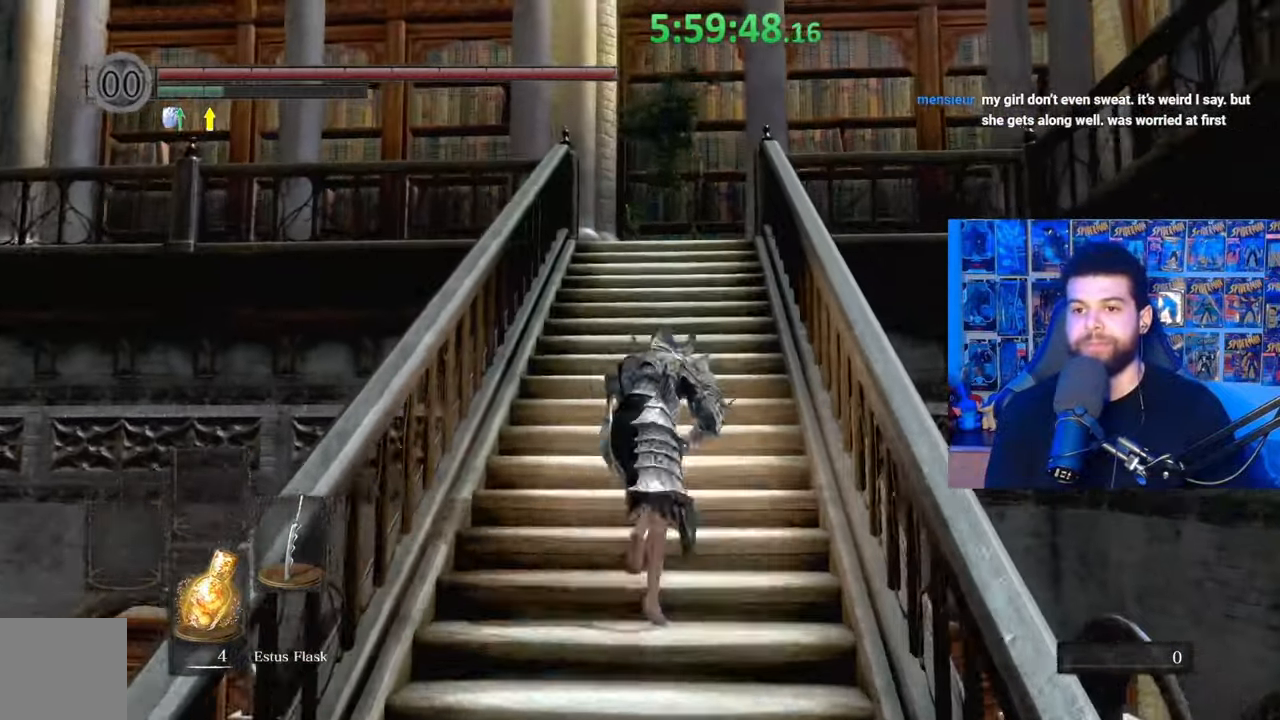
{"buttons": ["B"], "left_stick": "up", "right_stick": "center", "events": []}
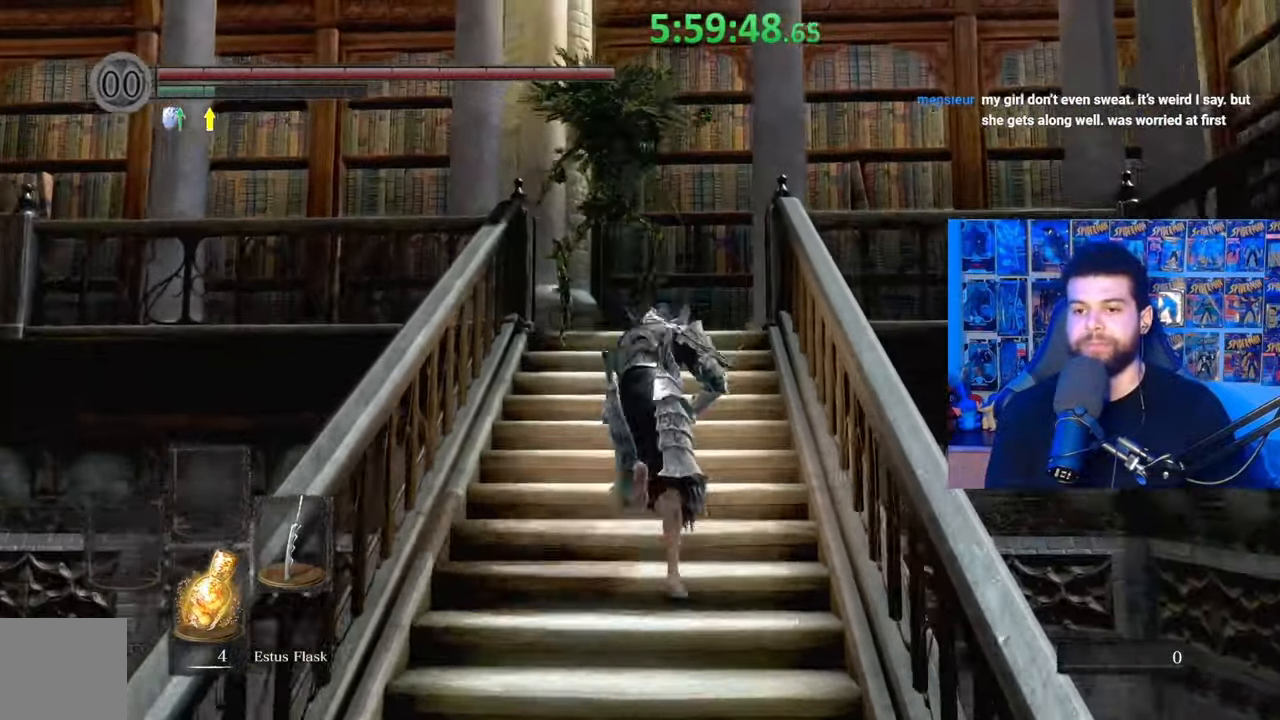
{"buttons": [], "left_stick": "up", "right_stick": "center", "events": [[67, "B", "up"], [183, "R1", "down"], [283, "R1", "up"]]}
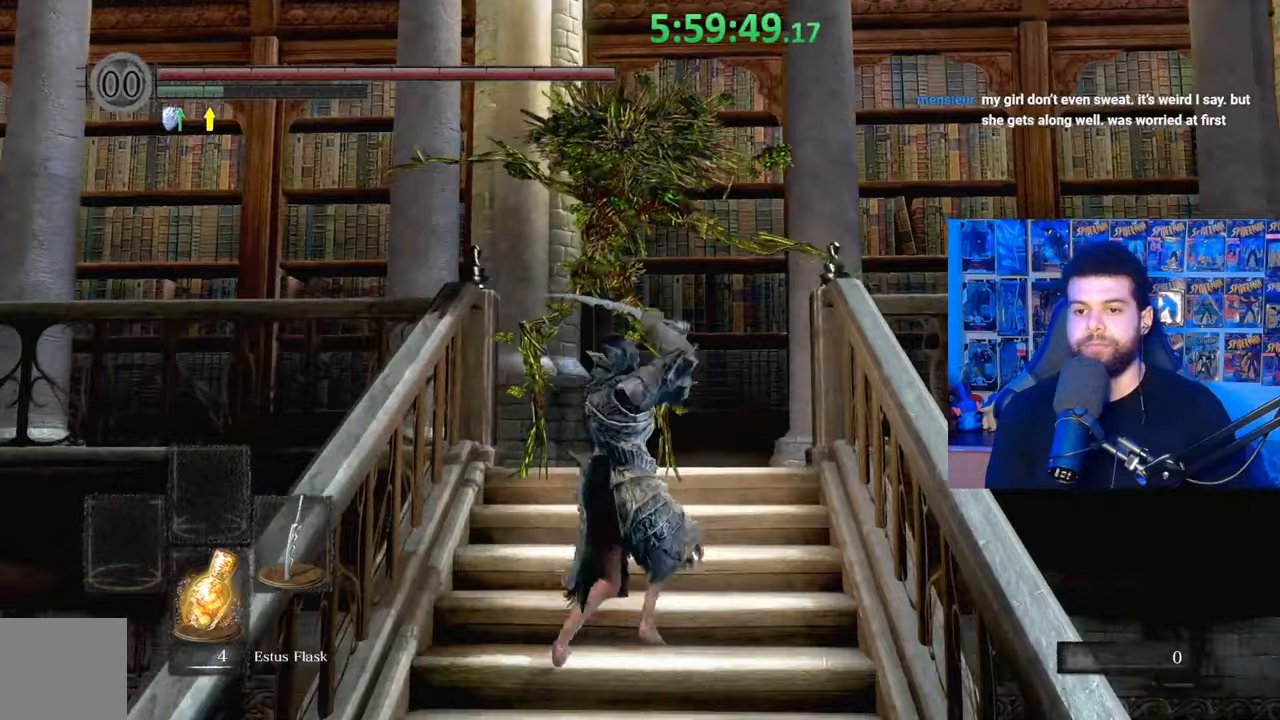
{"buttons": [], "left_stick": "up-right", "right_stick": "down-right", "events": [[167, "right_stick", "down-right"], [333, "right_stick", "center"], [400, "left_stick", "up-right"], [433, "right_stick", "down-right"]]}
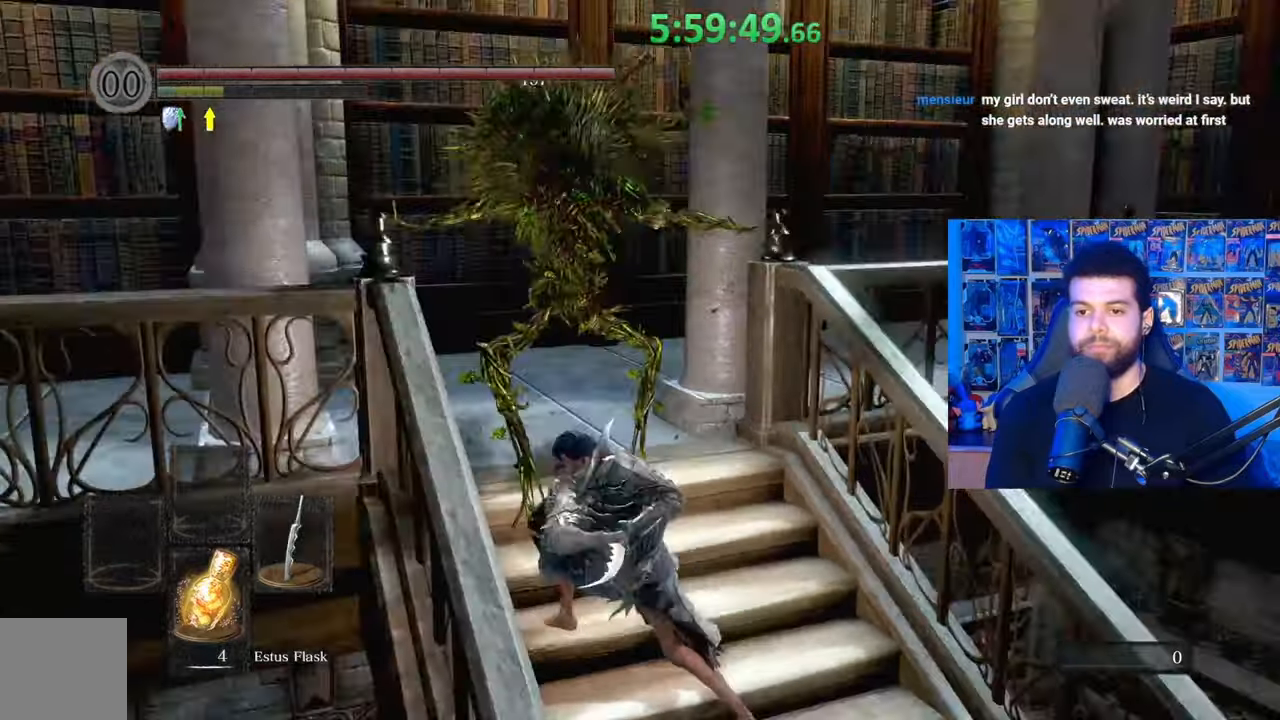
{"buttons": [], "left_stick": "up-left", "right_stick": "left", "events": [[33, "right_stick", "center"], [133, "left_stick", "up"], [133, "right_stick", "left"], [333, "R1", "down"], [383, "R1", "up"], [433, "left_stick", "up-left"]]}
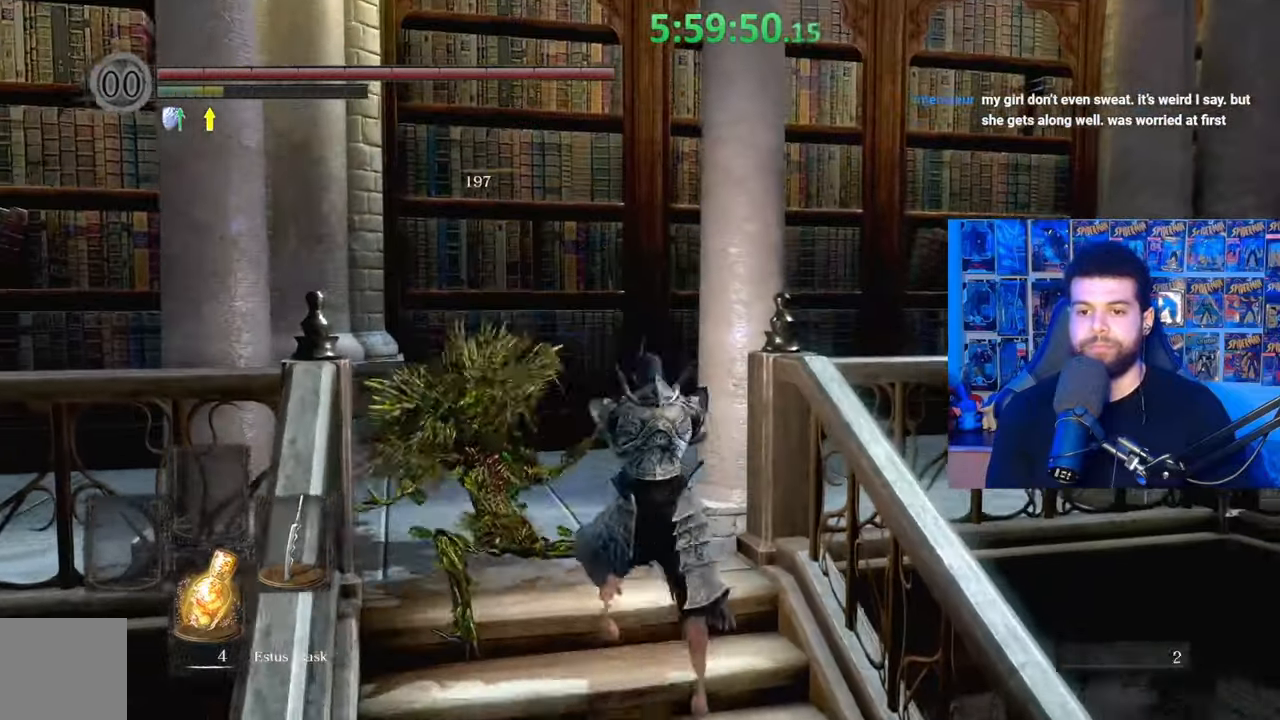
{"buttons": [], "left_stick": "up-left", "right_stick": "down-right", "events": [[33, "right_stick", "center"], [167, "right_stick", "down-right"], [333, "right_stick", "center"], [433, "right_stick", "down-right"]]}
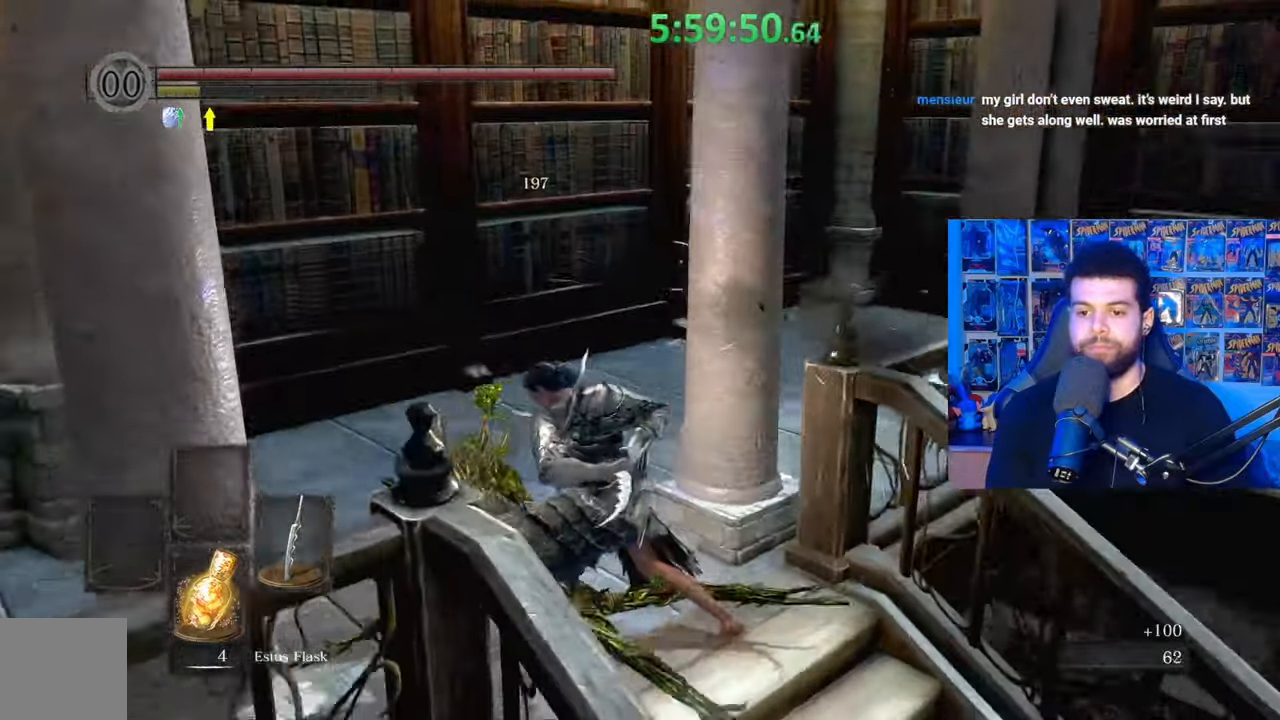
{"buttons": [], "left_stick": "up-left", "right_stick": "center", "events": [[83, "right_stick", "center"], [167, "right_stick", "down-right"], [283, "right_stick", "center"]]}
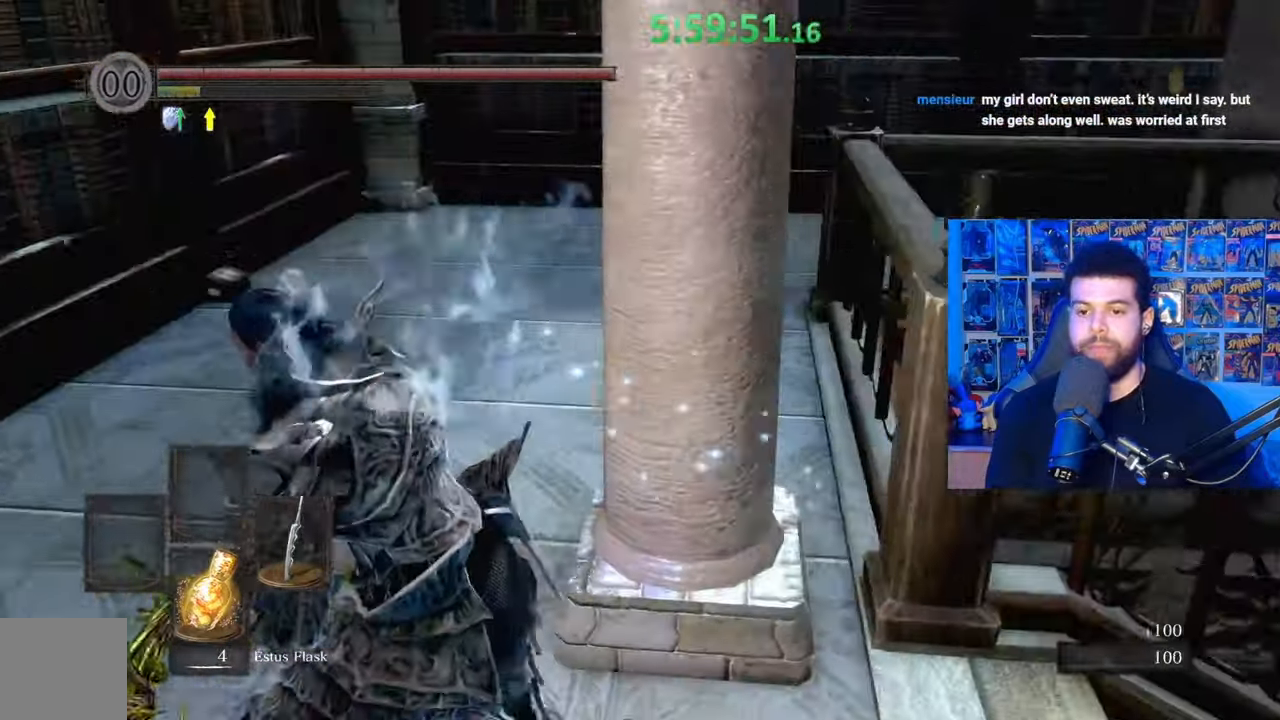
{"buttons": ["B"], "left_stick": "up", "right_stick": "center", "events": [[33, "right_stick", "right"], [217, "right_stick", "center"], [233, "left_stick", "up"], [283, "B", "down"]]}
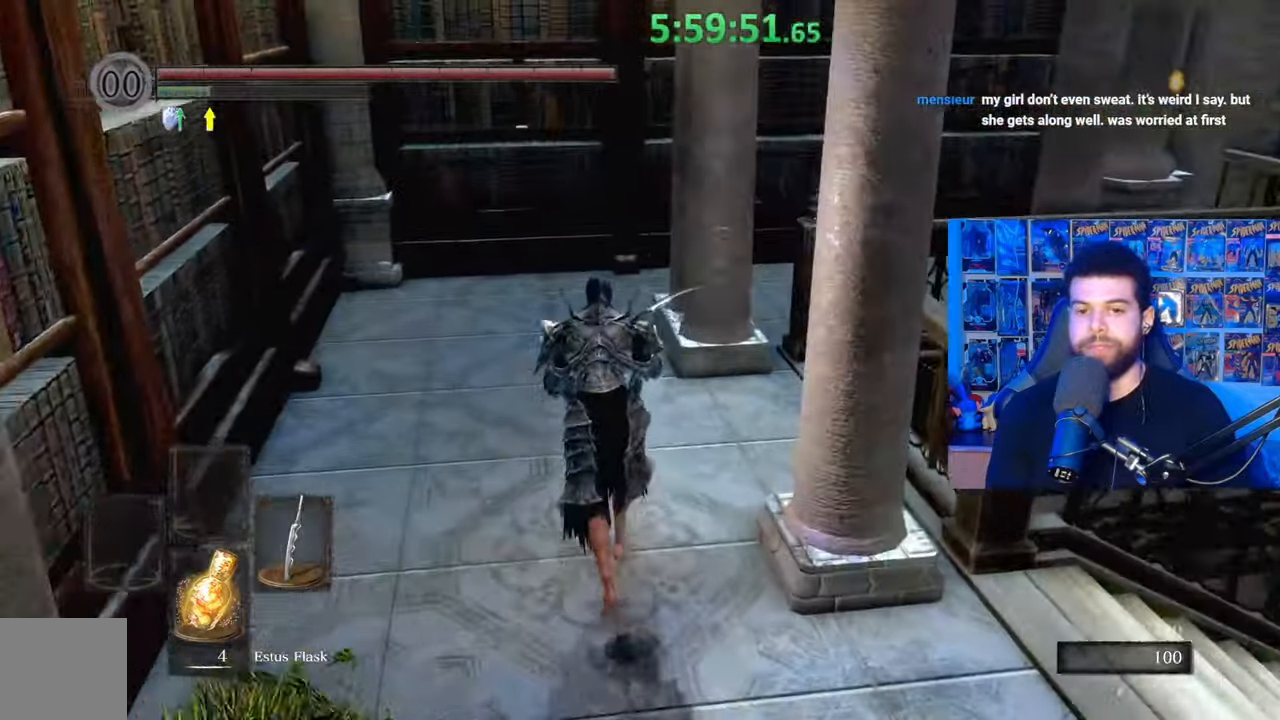
{"buttons": ["B"], "left_stick": "up-left", "right_stick": "right", "events": [[83, "right_stick", "right"], [233, "left_stick", "up-left"]]}
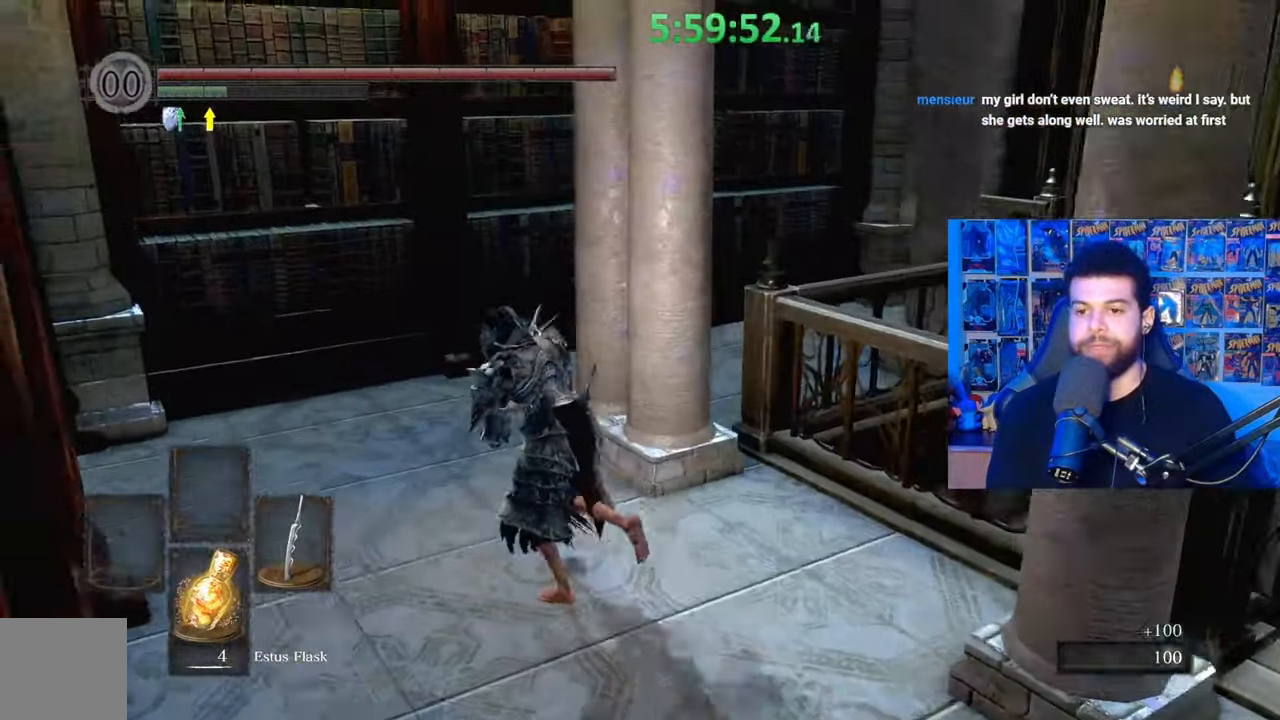
{"buttons": ["B"], "left_stick": "up", "right_stick": "down-right", "events": [[283, "right_stick", "center"], [417, "right_stick", "down-right"], [483, "left_stick", "up"]]}
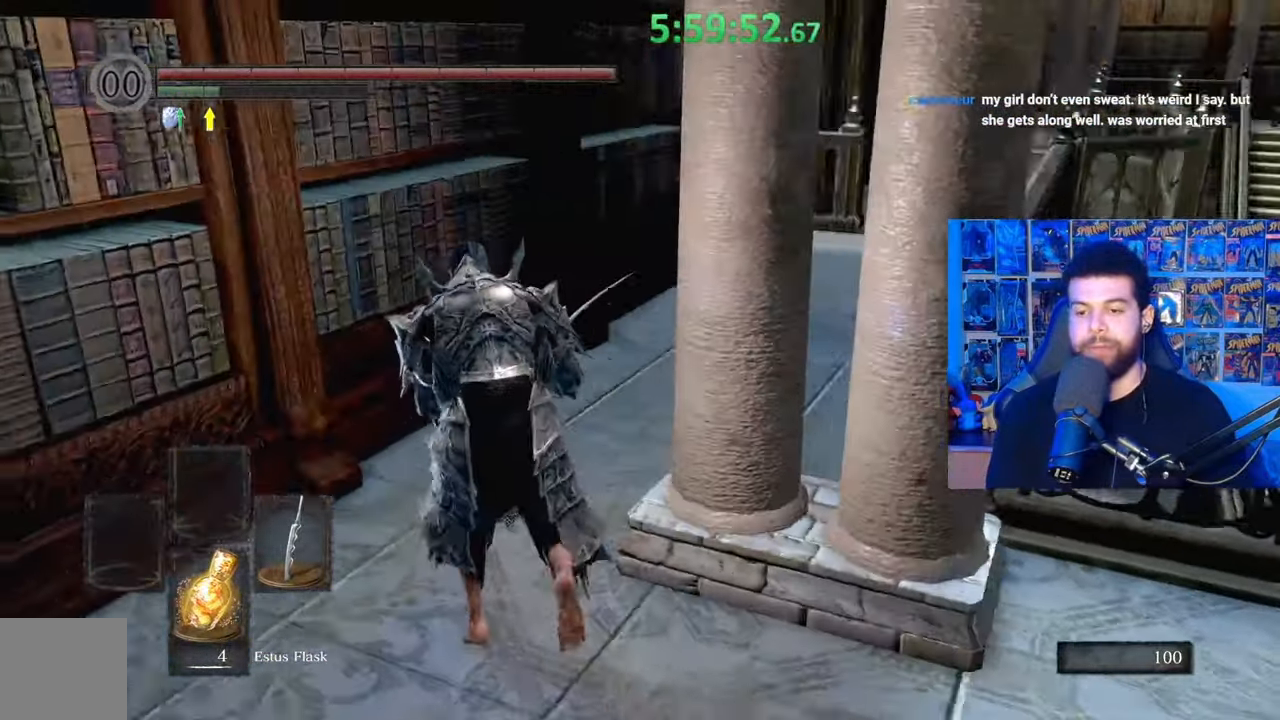
{"buttons": ["B"], "left_stick": "up", "right_stick": "center", "events": [[33, "right_stick", "center"], [133, "right_stick", "down-right"], [267, "right_stick", "center"]]}
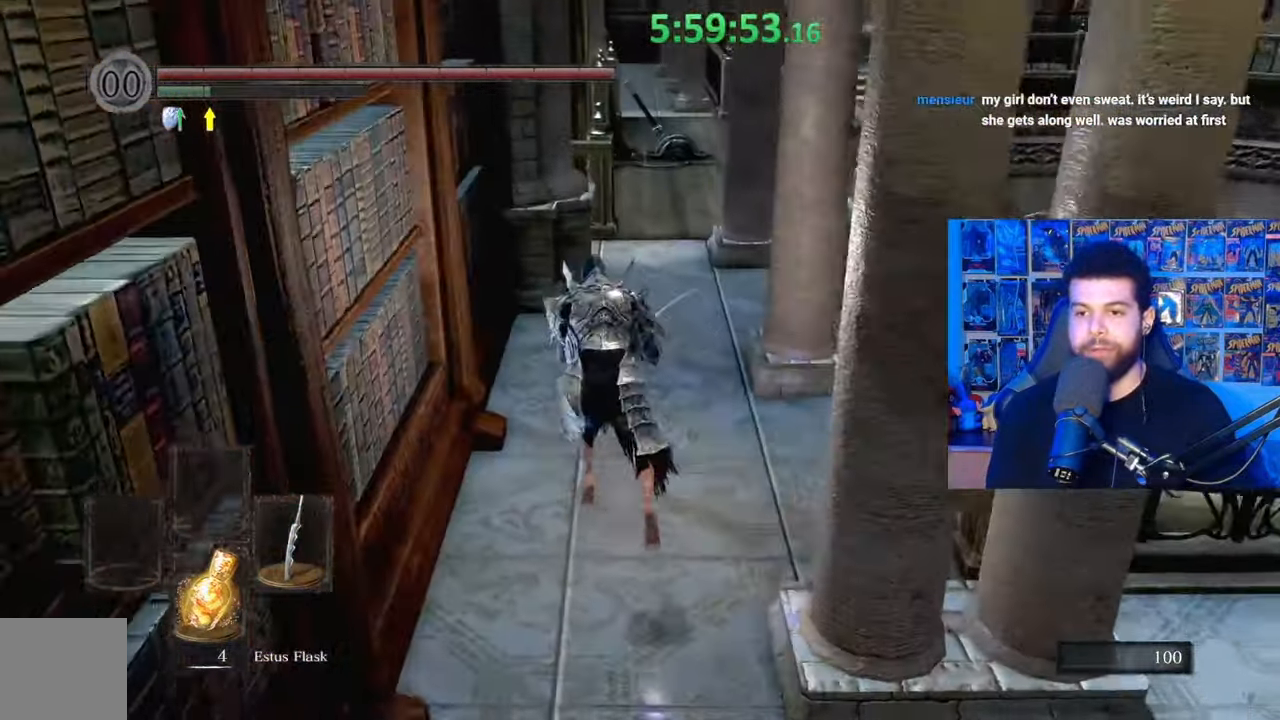
{"buttons": ["B"], "left_stick": "up", "right_stick": "center", "events": []}
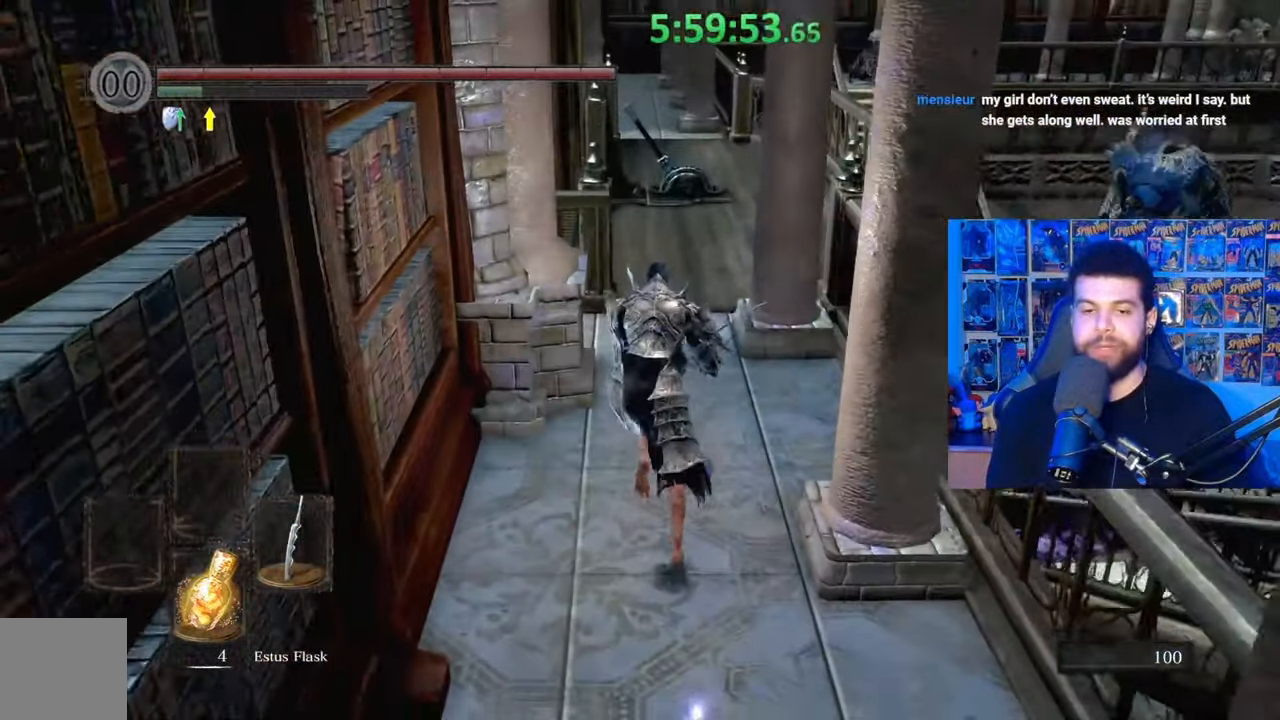
{"buttons": ["B"], "left_stick": "up", "right_stick": "down", "events": [[483, "right_stick", "down"]]}
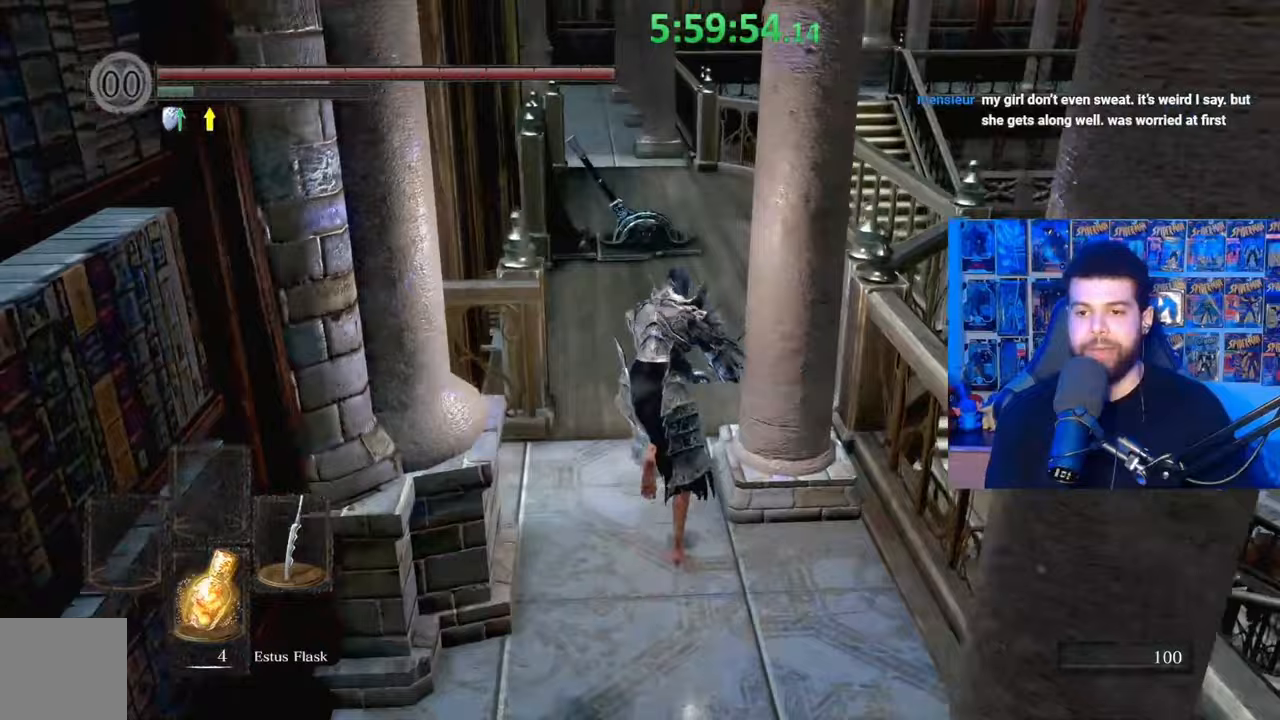
{"buttons": ["B"], "left_stick": "up", "right_stick": "center", "events": [[117, "right_stick", "center"], [383, "right_stick", "down-left"], [483, "right_stick", "center"]]}
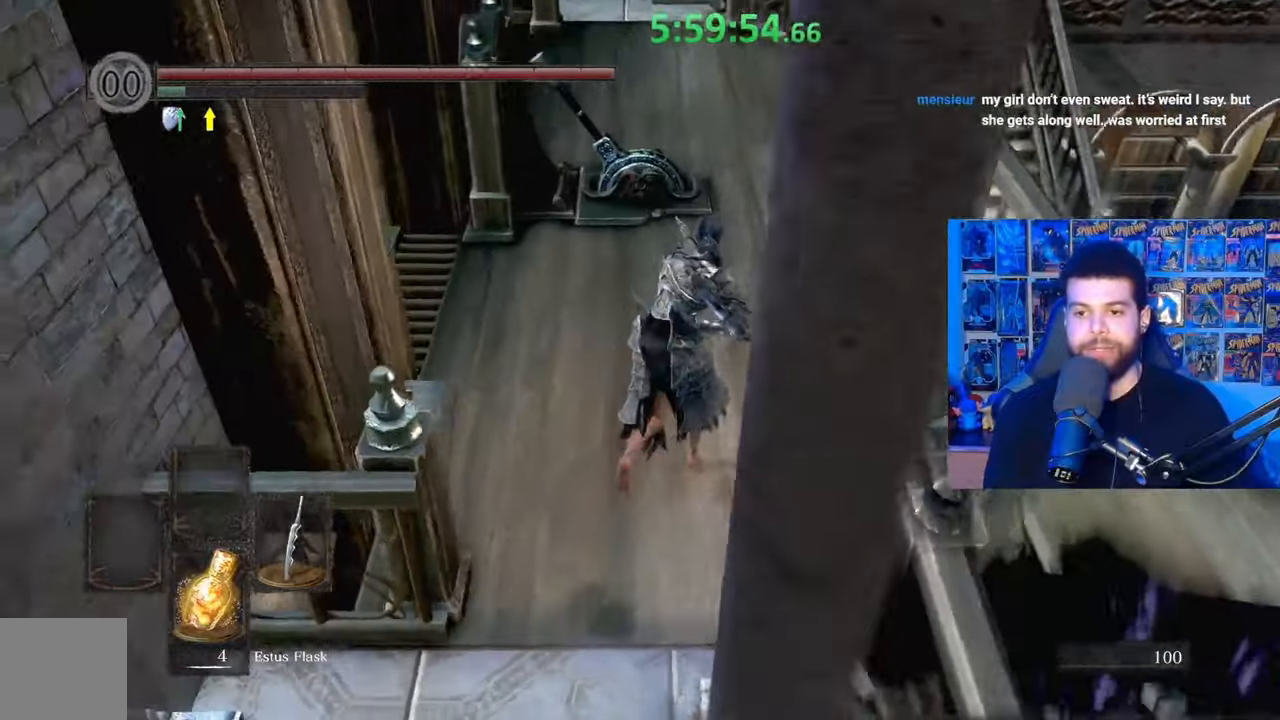
{"buttons": [], "left_stick": "up", "right_stick": "center", "events": [[83, "left_stick", "up-right"], [433, "left_stick", "up"], [483, "B", "up"]]}
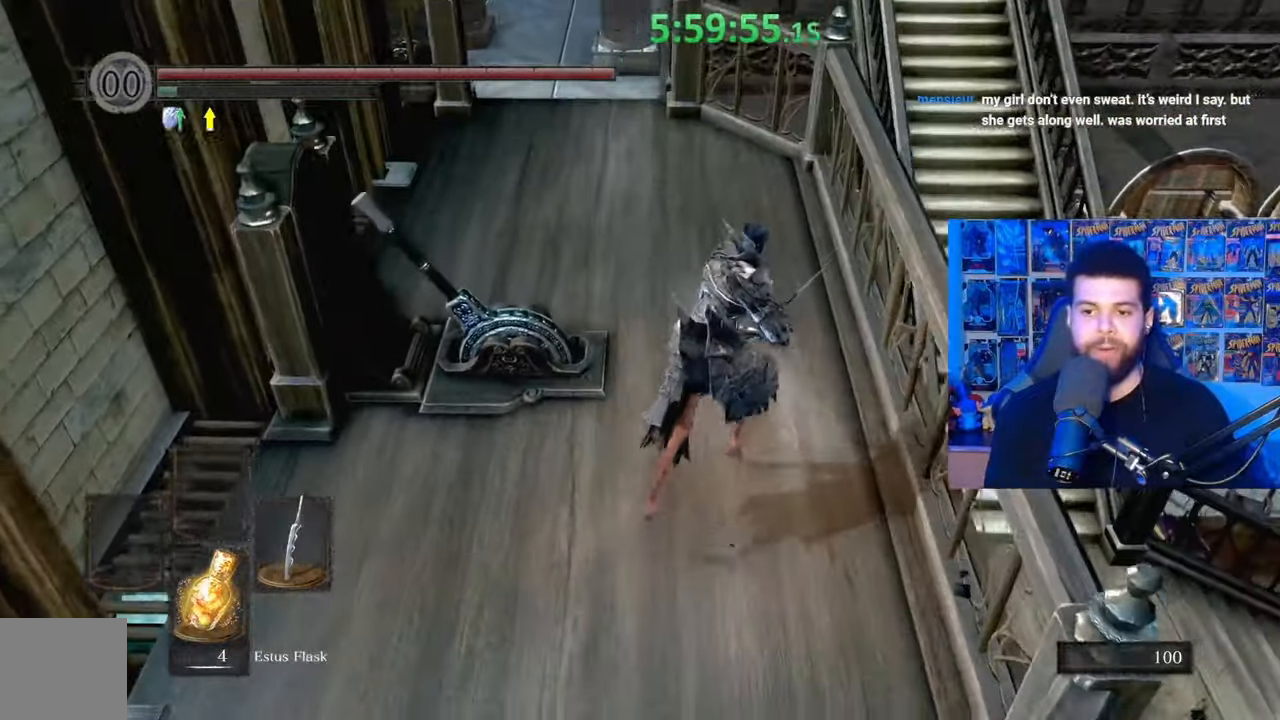
{"buttons": ["A"], "left_stick": "center", "right_stick": "center", "events": [[33, "left_stick", "up-left"], [117, "A", "down"], [183, "A", "up"], [183, "left_stick", "center"], [283, "A", "down"], [383, "A", "up"], [433, "A", "down"]]}
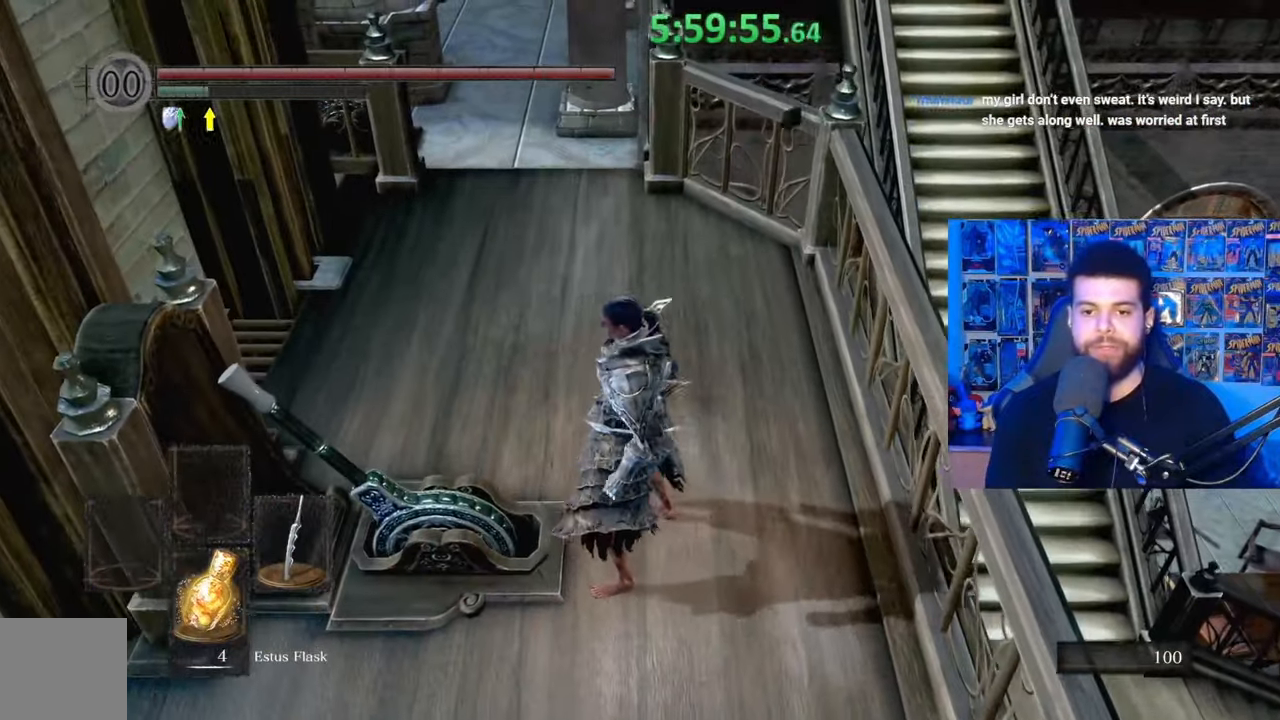
{"buttons": [], "left_stick": "center", "right_stick": "down-left", "events": [[67, "A", "up"], [133, "right_stick", "down-left"]]}
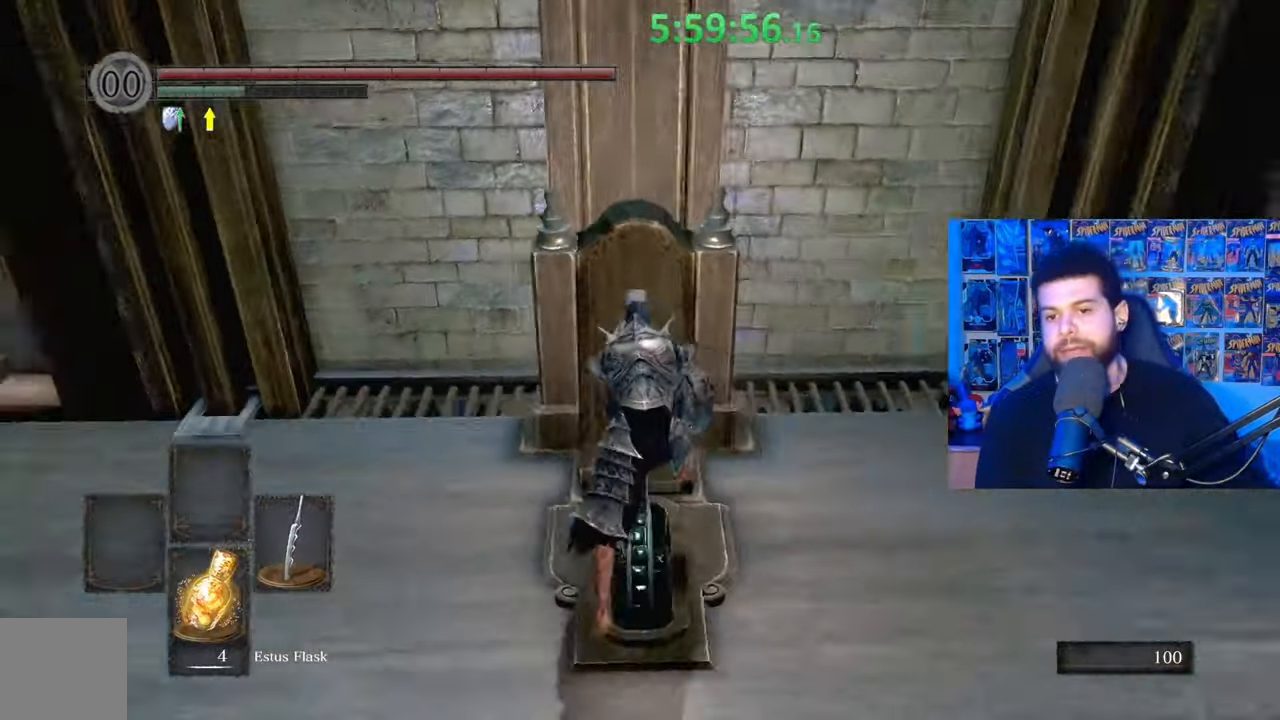
{"buttons": [], "left_stick": "center", "right_stick": "center", "events": [[17, "right_stick", "center"]]}
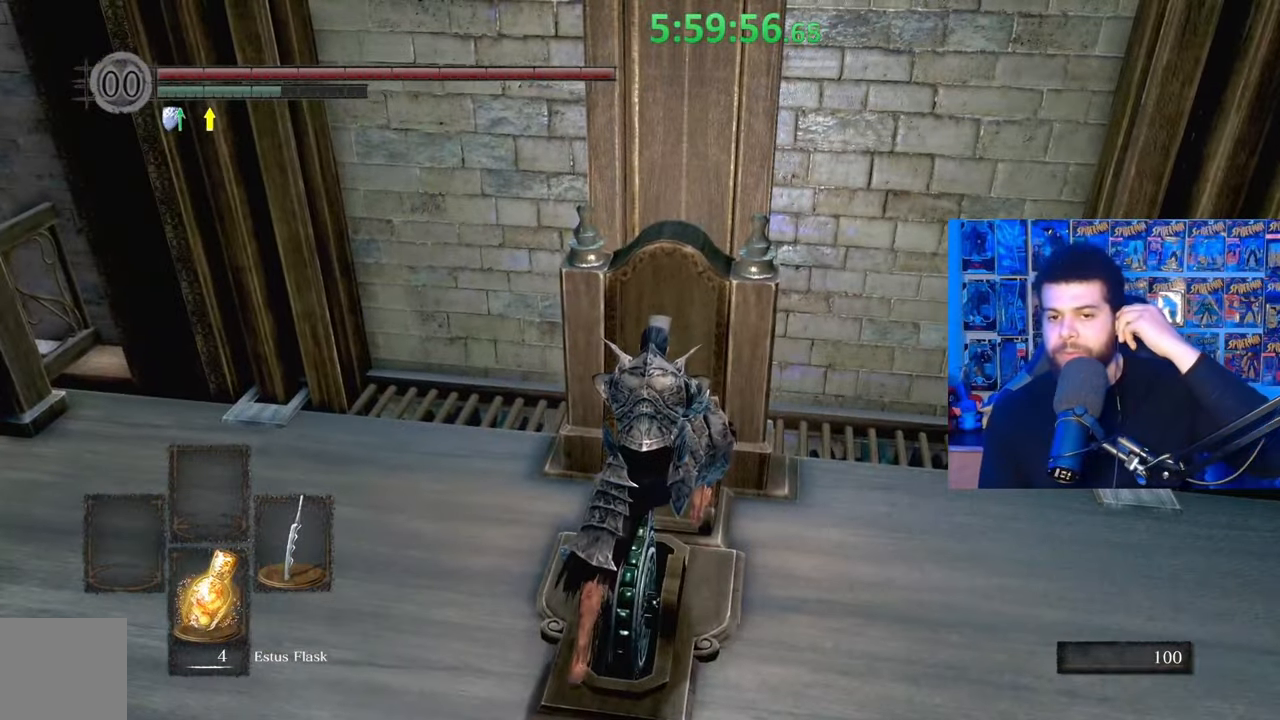
{"buttons": [], "left_stick": "center", "right_stick": "center", "events": []}
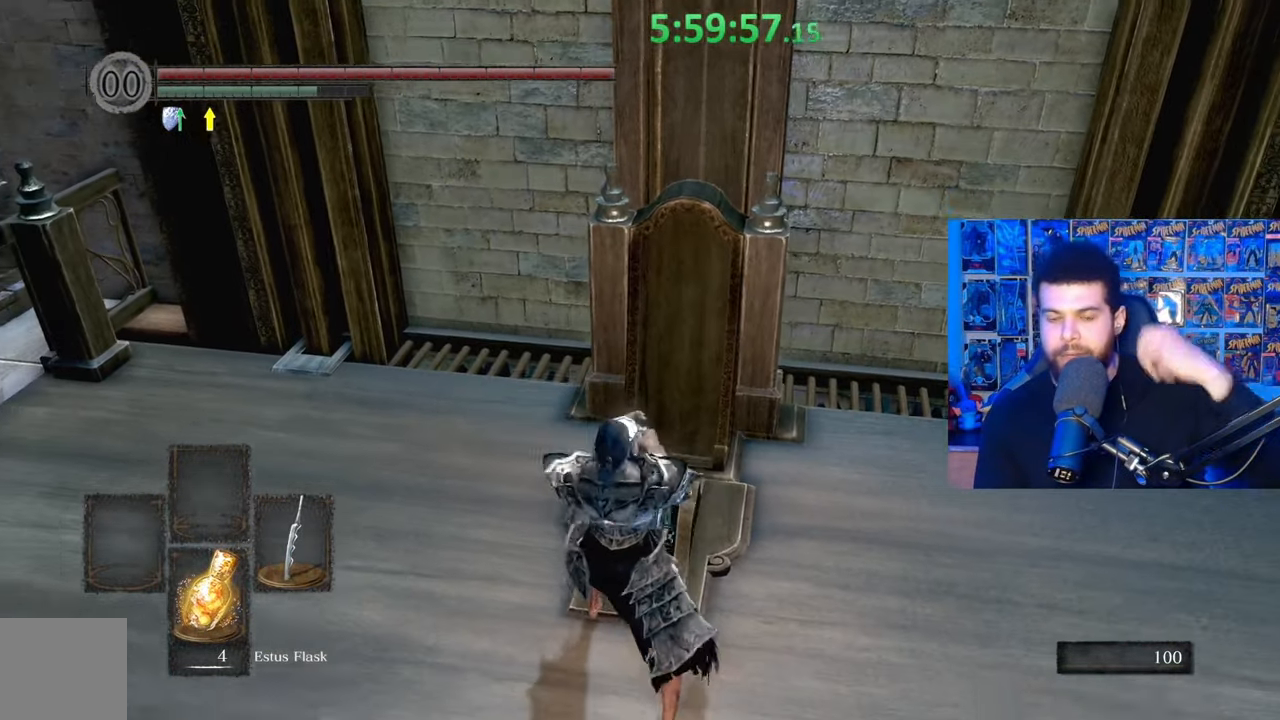
{"buttons": [], "left_stick": "center", "right_stick": "center", "events": []}
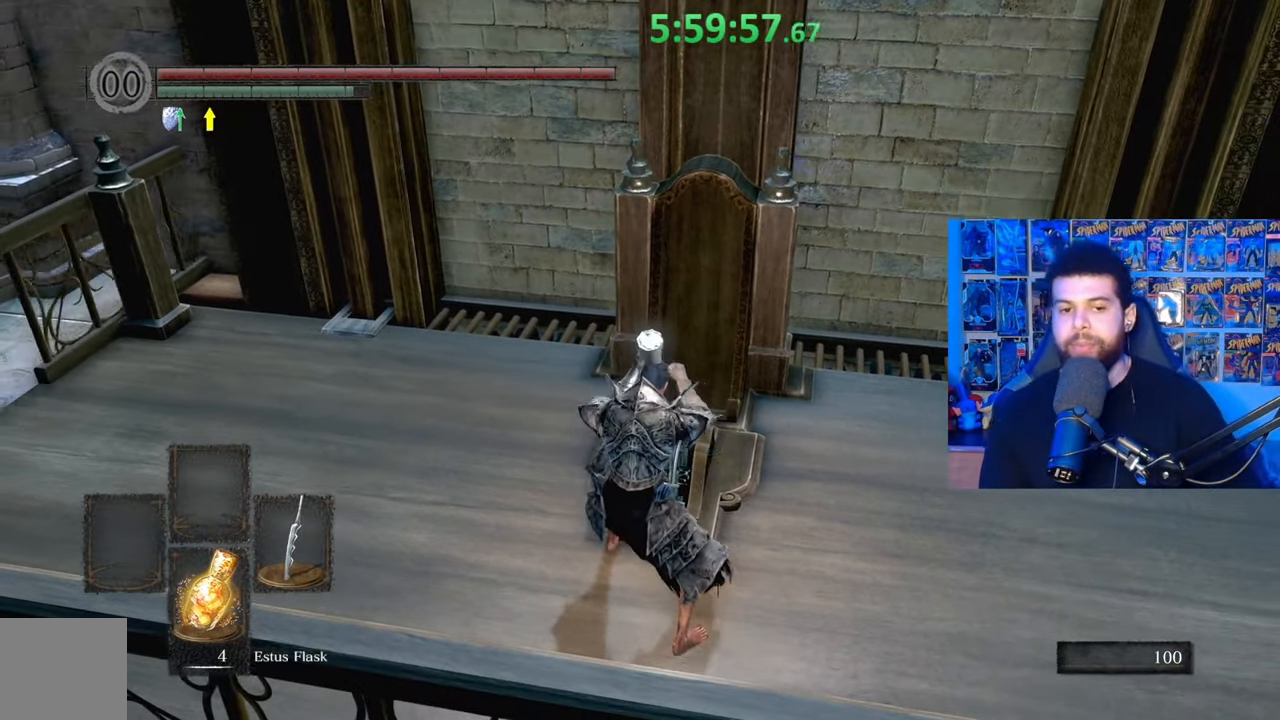
{"buttons": [], "left_stick": "down-right", "right_stick": "center", "events": [[233, "left_stick", "down-right"]]}
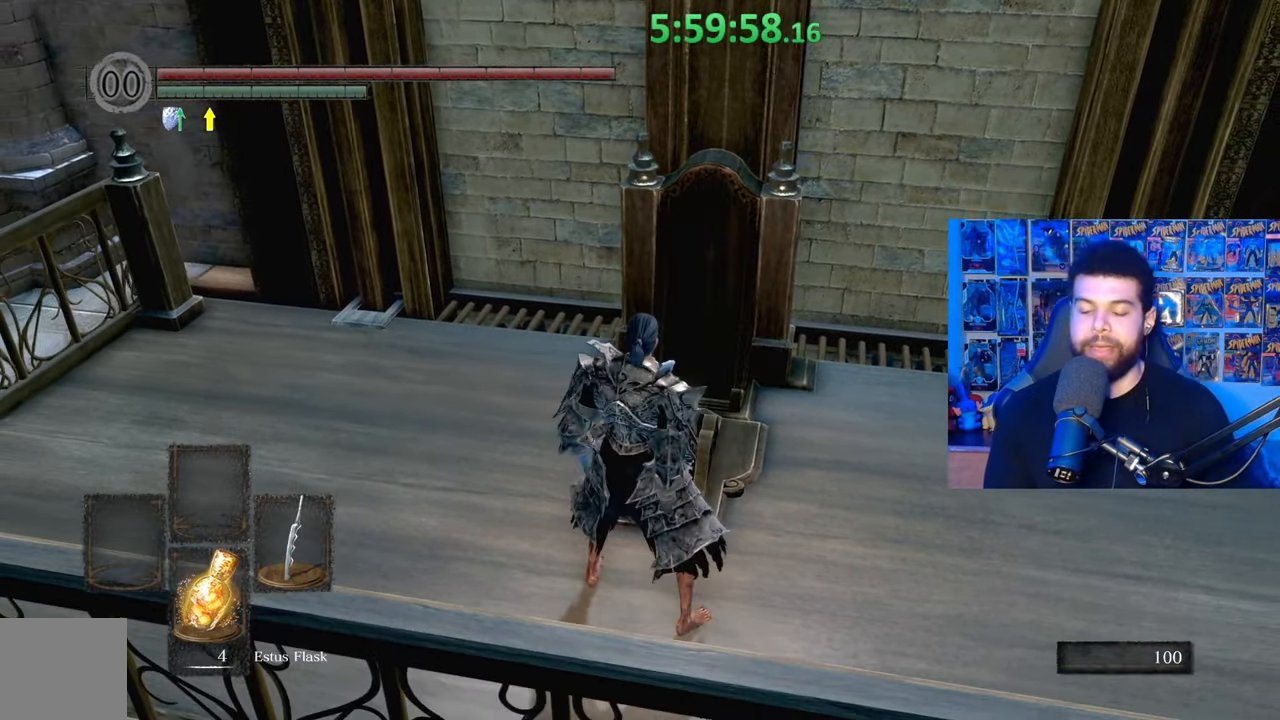
{"buttons": [], "left_stick": "center", "right_stick": "center", "events": [[133, "left_stick", "up-right"], [433, "left_stick", "center"]]}